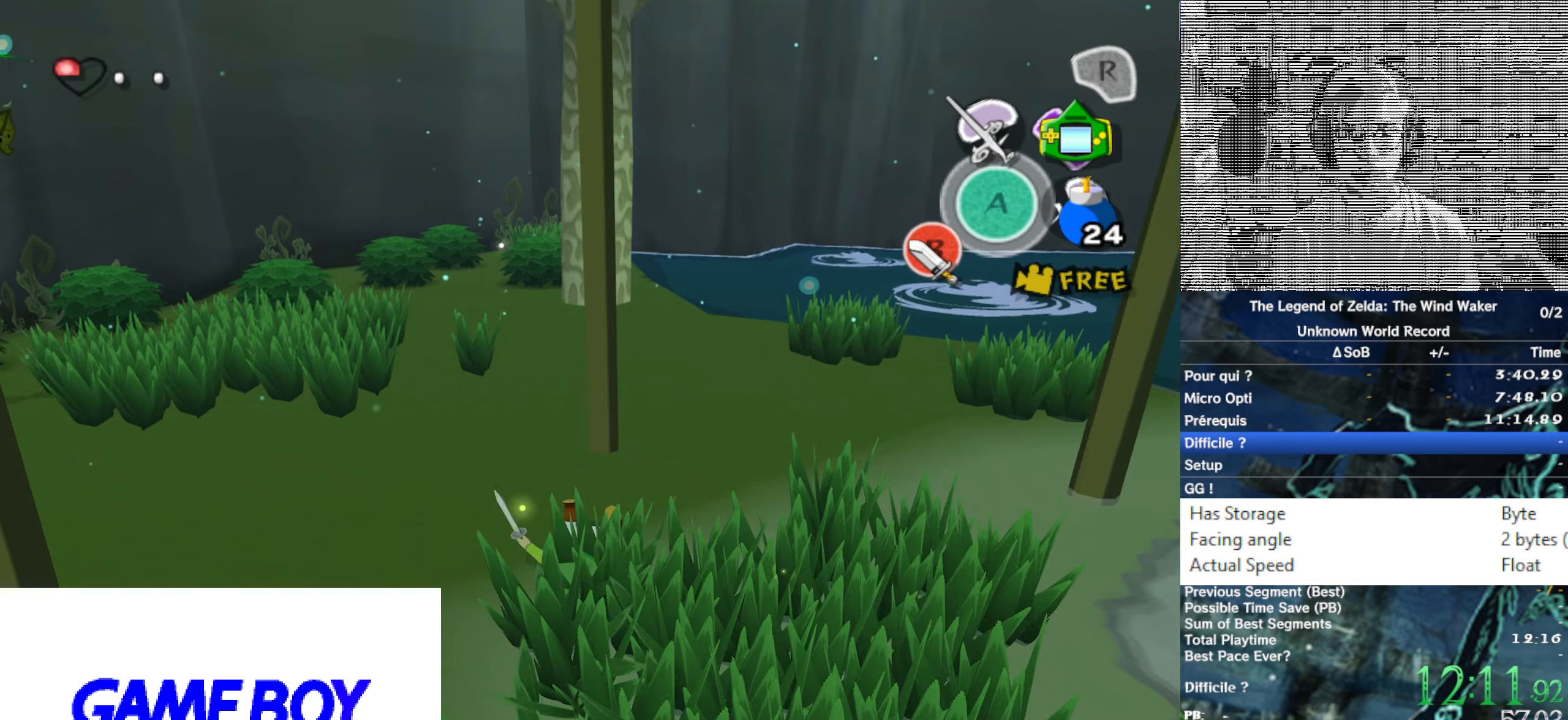
Gameplay with a controller (Nintendo layout); each line is a JSON object with the inputs held at the frame after it. "events" lists button and stick changes between this image and that frame as [ms after this image, input, new state], when the widget could be followed in between. Not read: L3 R3.
{"buttons": [], "left_stick": "up", "right_stick": "center", "events": [[200, "A", "down"], [300, "A", "up"], [500, "left_stick", "up"]]}
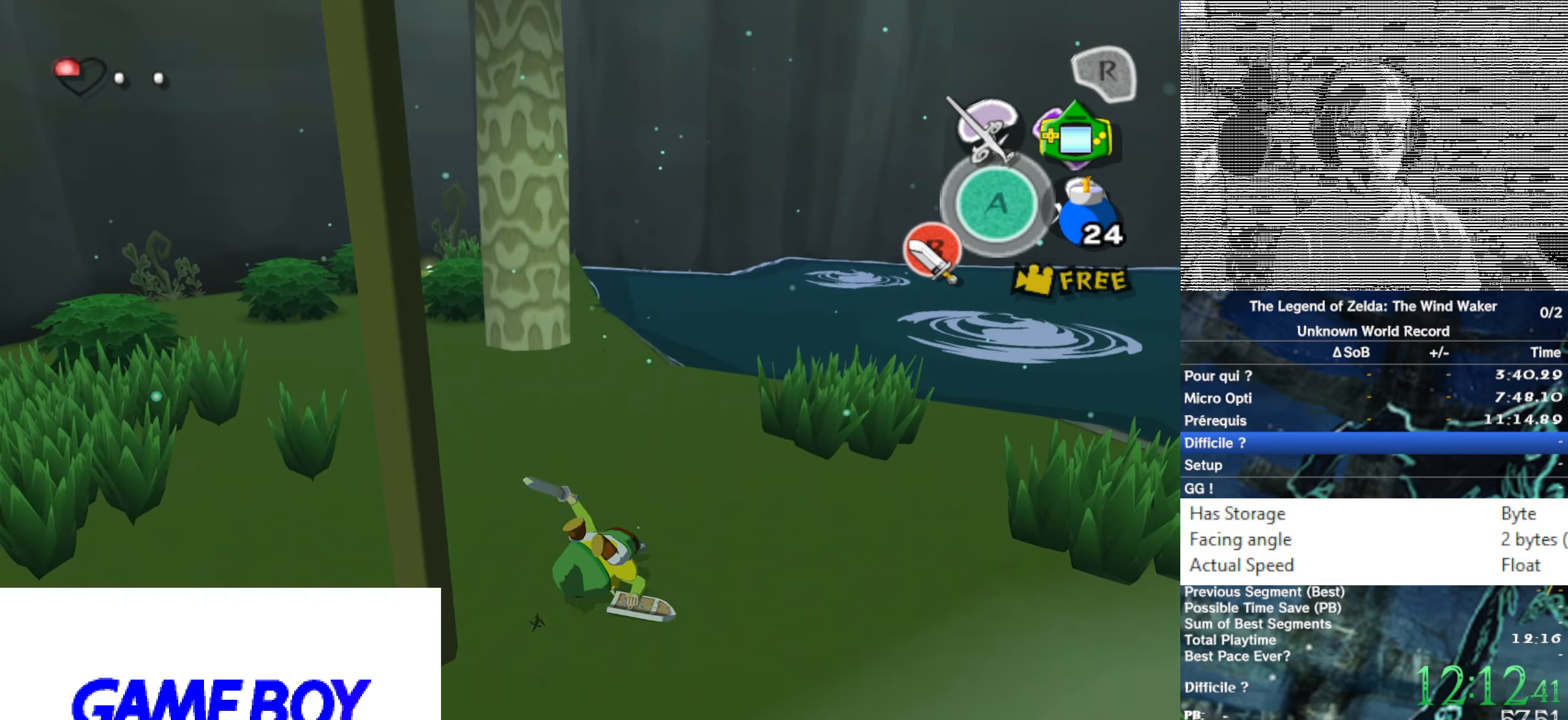
{"buttons": [], "left_stick": "up", "right_stick": "center", "events": [[234, "left_stick", "up-left"], [334, "A", "down"], [367, "left_stick", "up"], [400, "A", "up"]]}
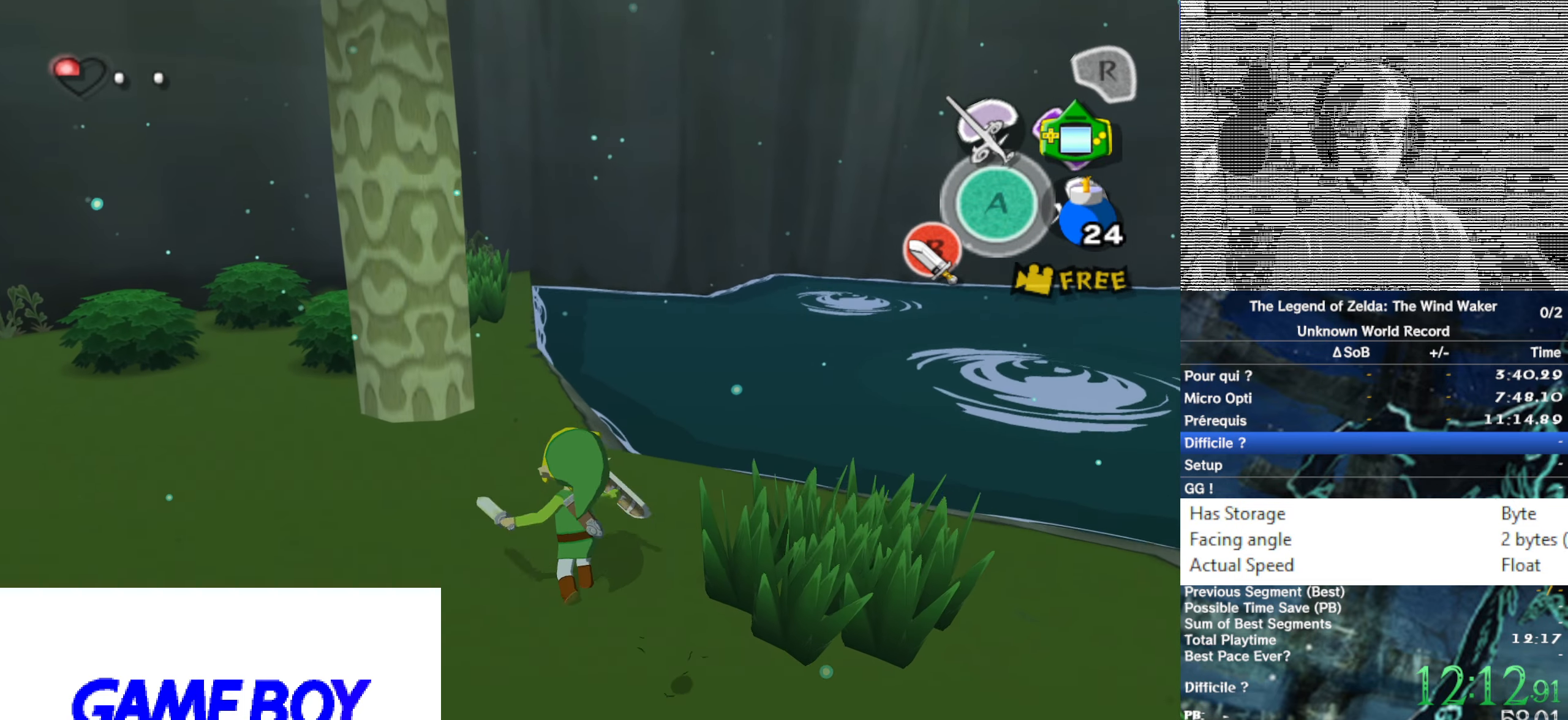
{"buttons": [], "left_stick": "up-right", "right_stick": "center", "events": [[300, "left_stick", "up-right"]]}
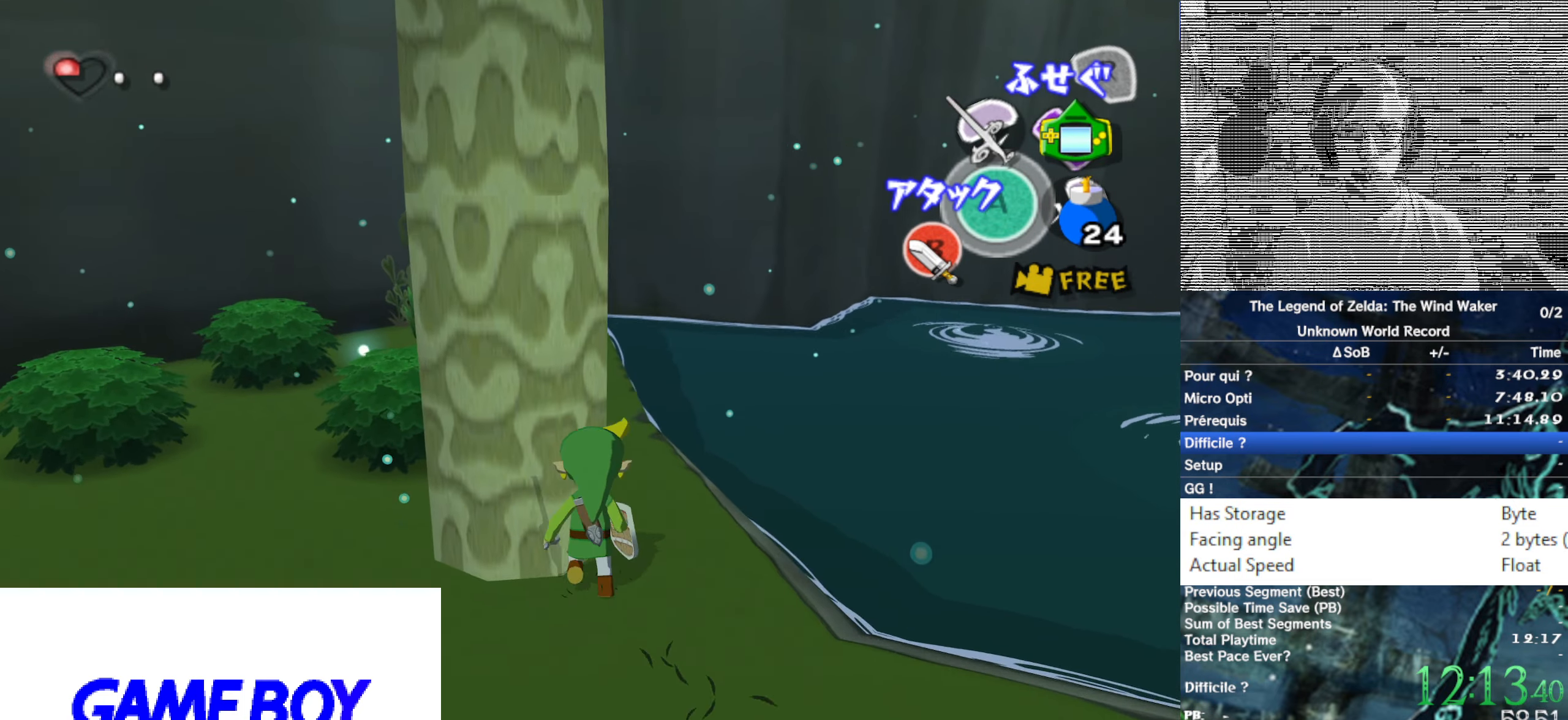
{"buttons": [], "left_stick": "up", "right_stick": "center", "events": [[34, "right_stick", "right"], [167, "left_stick", "up"], [267, "right_stick", "center"]]}
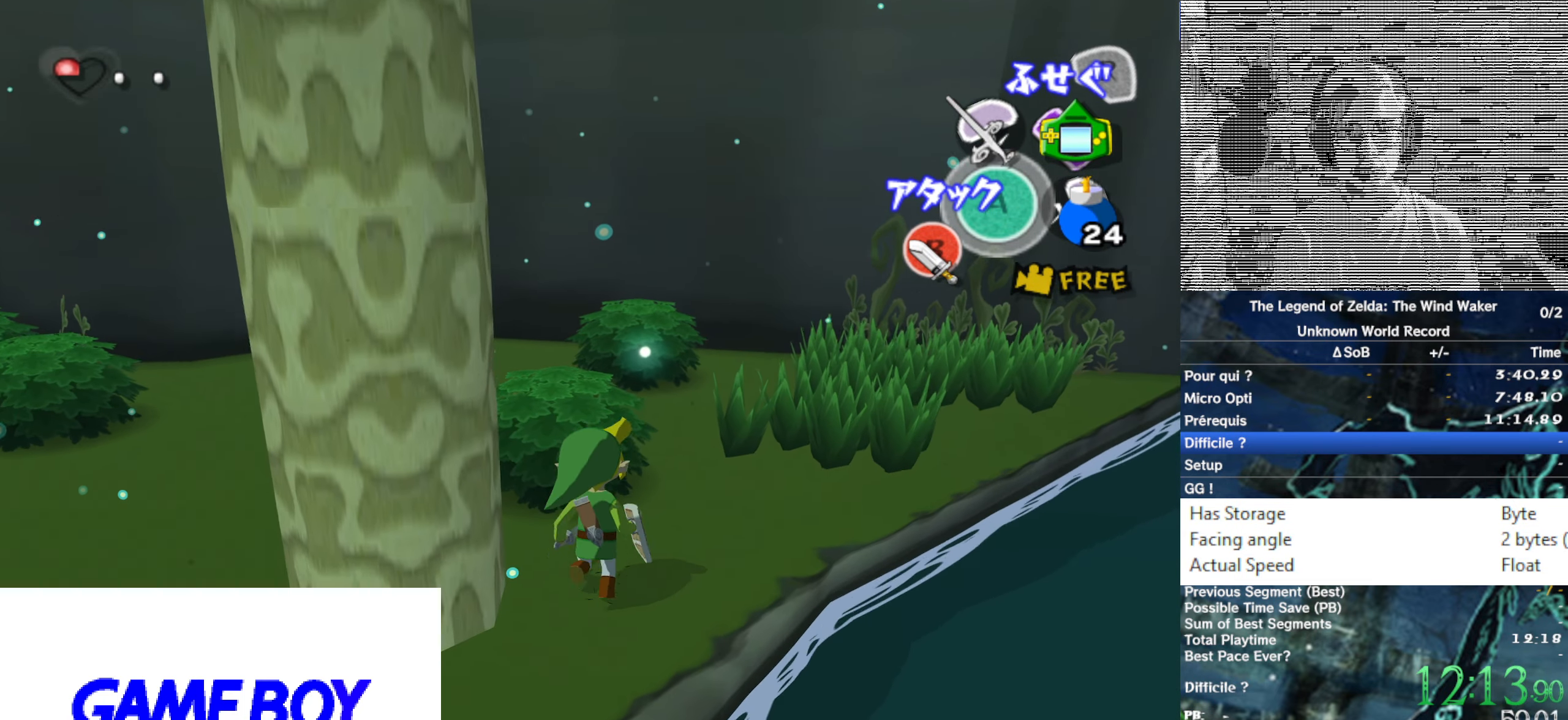
{"buttons": [], "left_stick": "up-left", "right_stick": "center", "events": [[50, "right_stick", "right"], [150, "left_stick", "up-left"], [417, "right_stick", "center"]]}
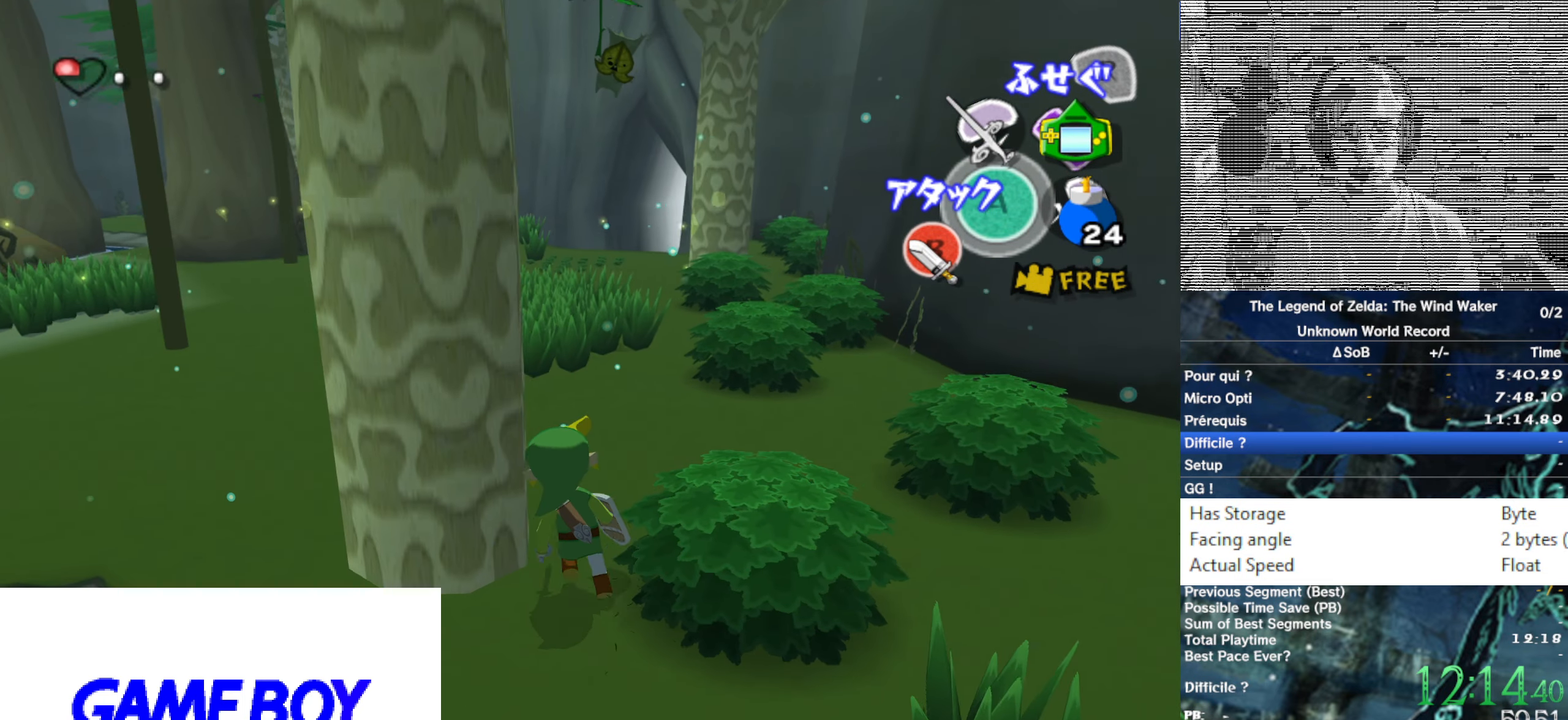
{"buttons": [], "left_stick": "up-left", "right_stick": "center", "events": [[50, "left_stick", "up"], [450, "left_stick", "up-left"]]}
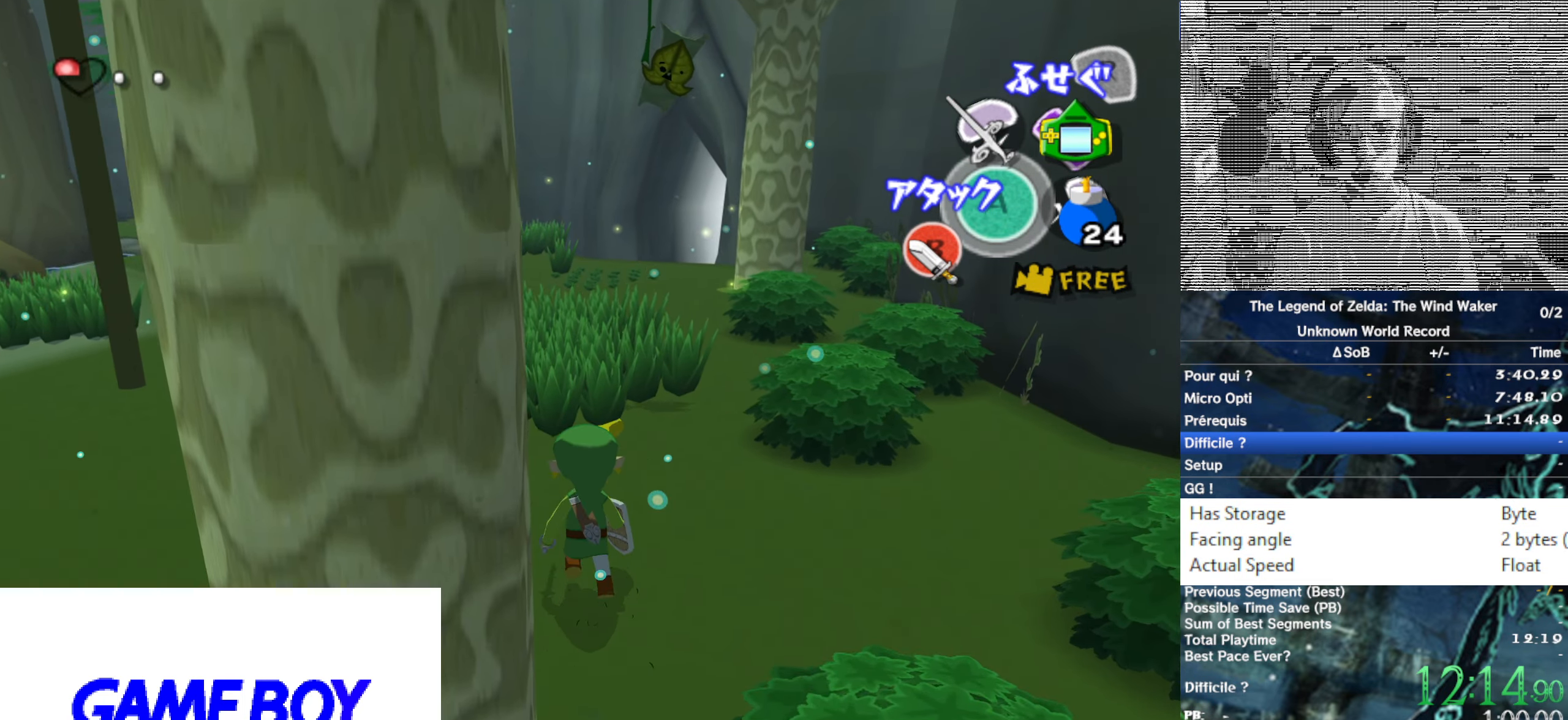
{"buttons": [], "left_stick": "center", "right_stick": "center", "events": [[17, "A", "down"], [84, "A", "up"], [317, "left_stick", "center"]]}
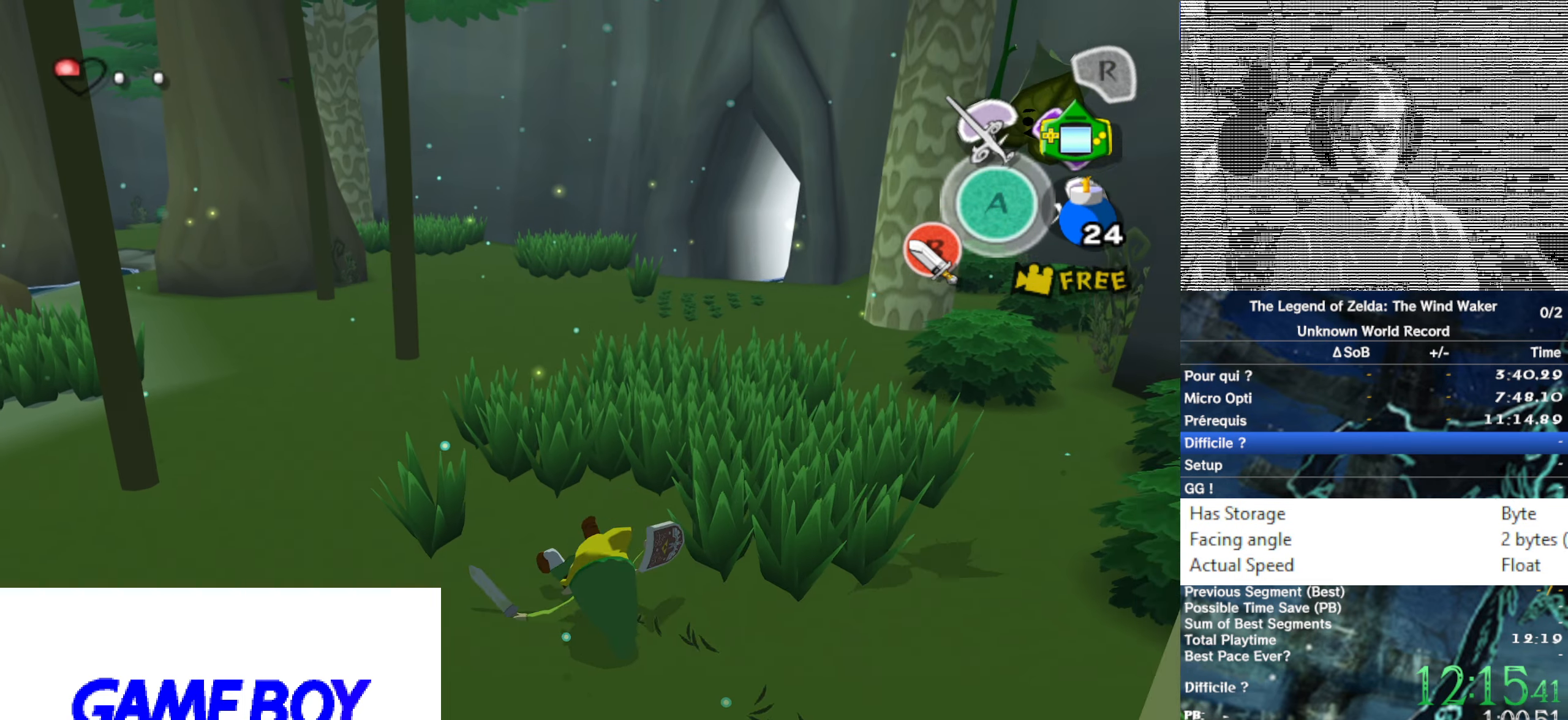
{"buttons": [], "left_stick": "center", "right_stick": "center", "events": [[17, "left_stick", "up-left"], [184, "A", "down"], [250, "A", "up"], [250, "left_stick", "center"]]}
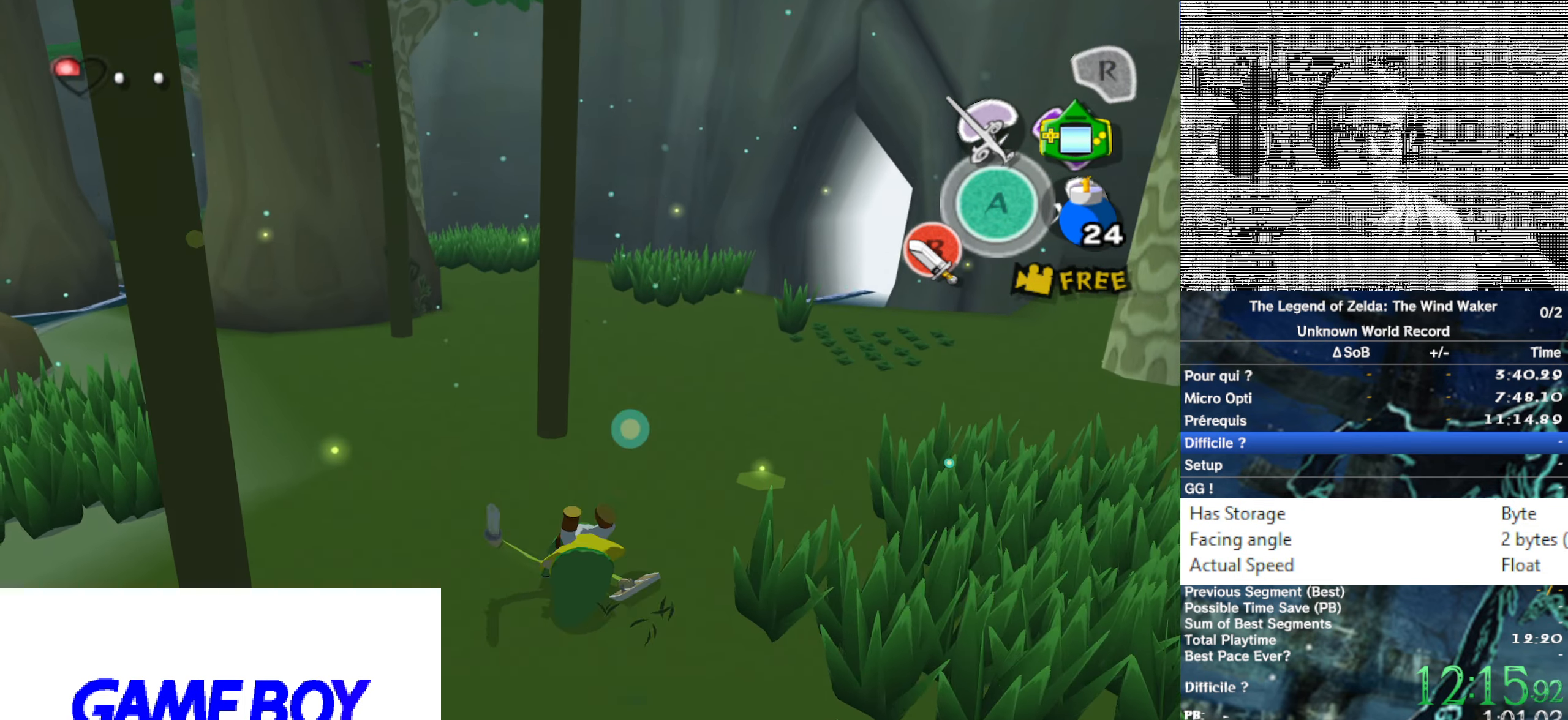
{"buttons": [], "left_stick": "center", "right_stick": "center", "events": [[84, "left_stick", "up"], [217, "R1", "down"], [384, "R1", "up"], [450, "left_stick", "center"]]}
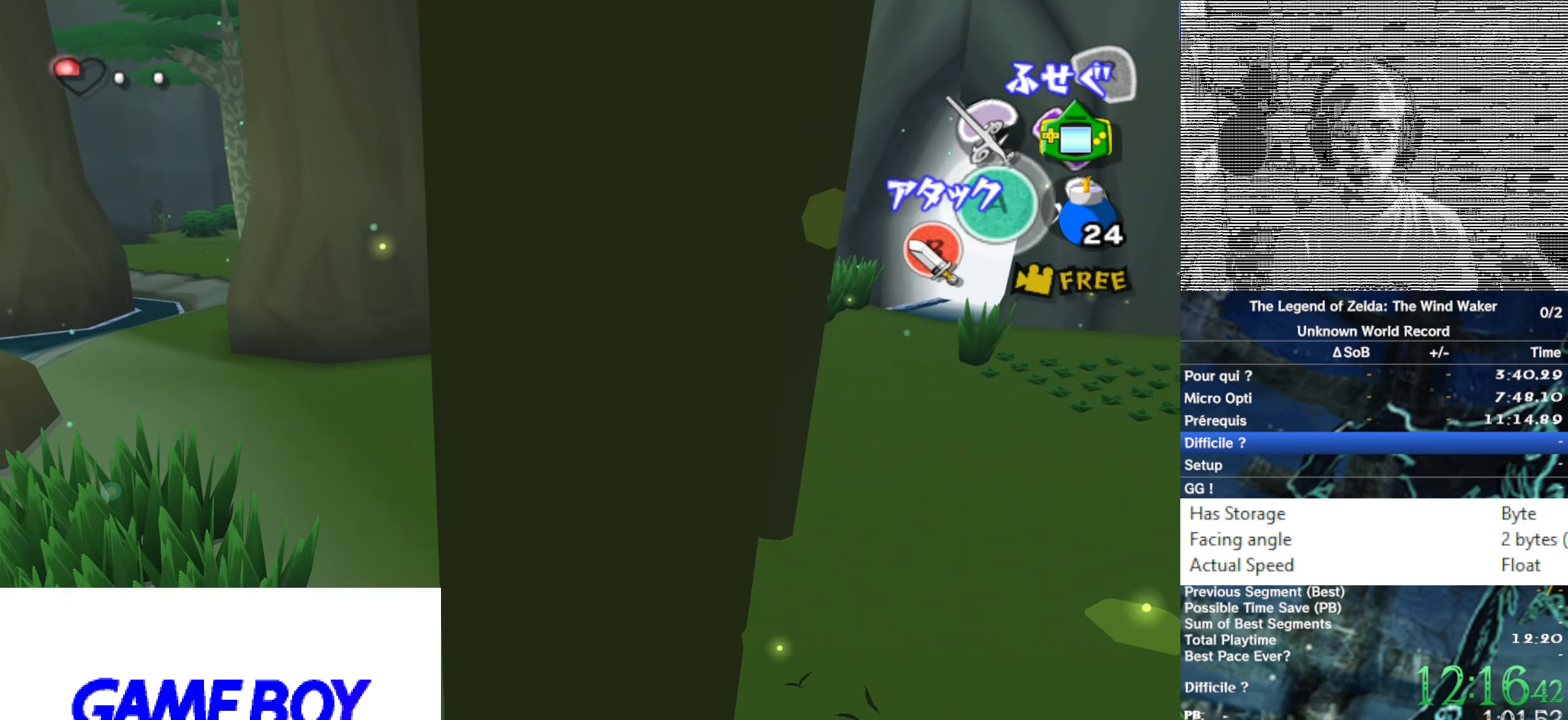
{"buttons": ["R1"], "left_stick": "up", "right_stick": "center", "events": [[150, "left_stick", "up"], [350, "R1", "down"]]}
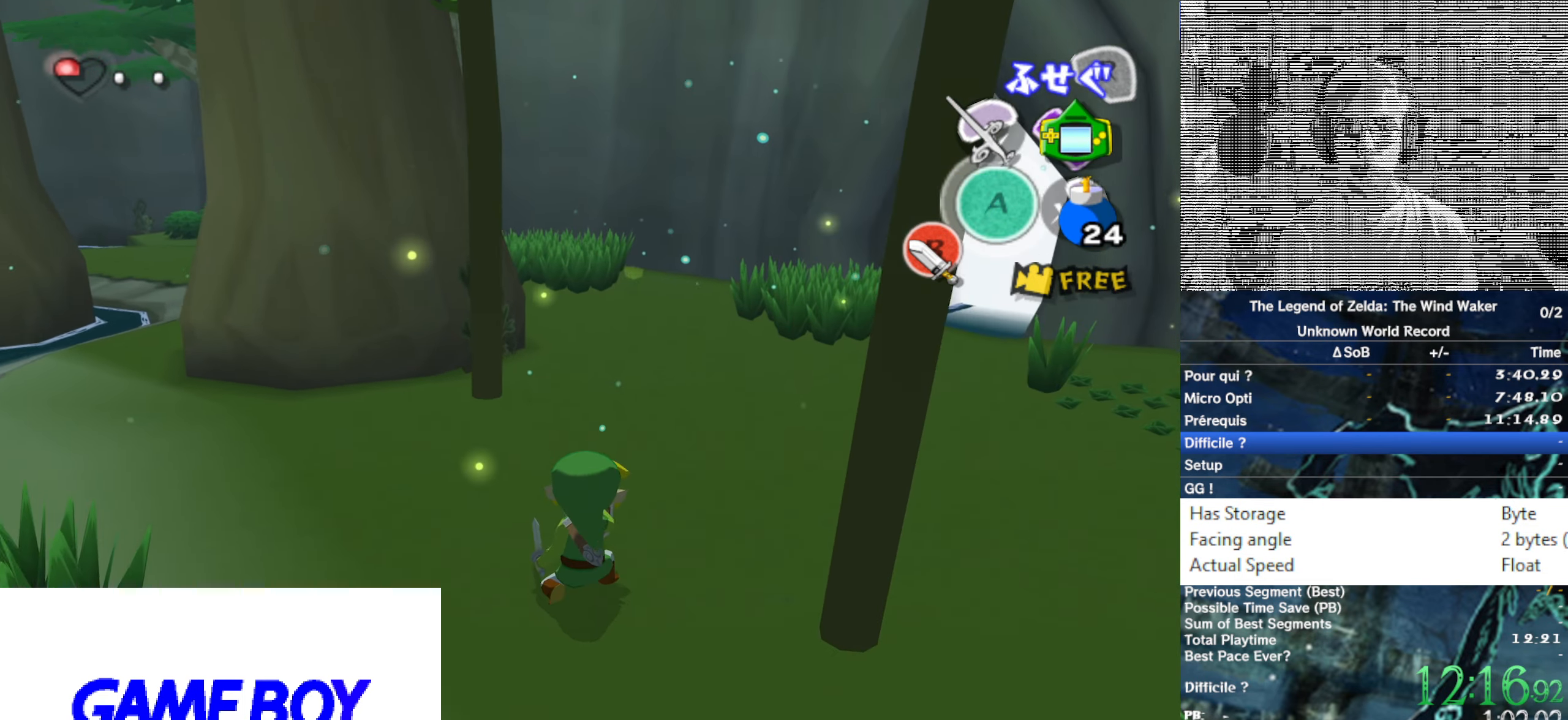
{"buttons": [], "left_stick": "up", "right_stick": "center", "events": [[17, "R1", "up"], [300, "R1", "down"], [483, "R1", "up"]]}
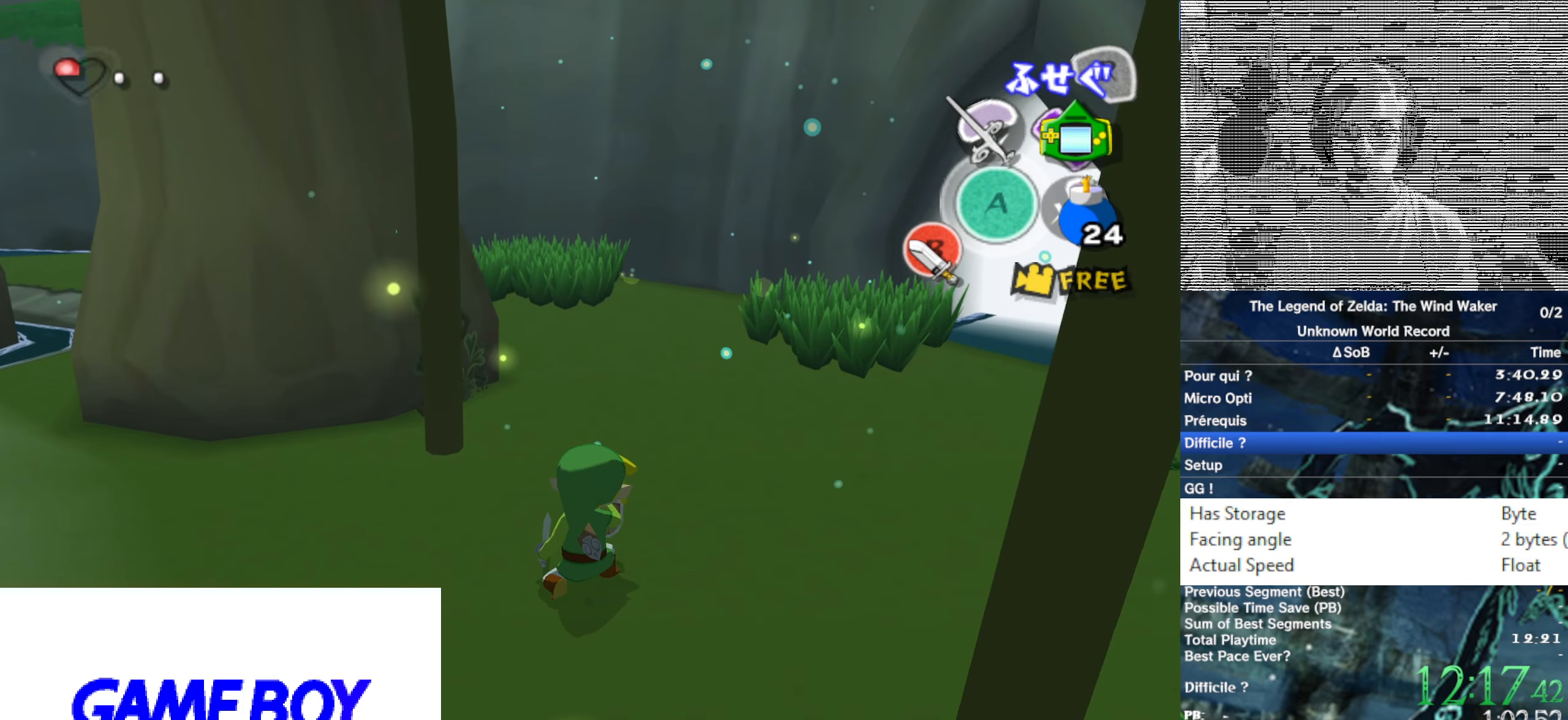
{"buttons": [], "left_stick": "up", "right_stick": "center", "events": [[283, "R1", "down"], [383, "R1", "up"]]}
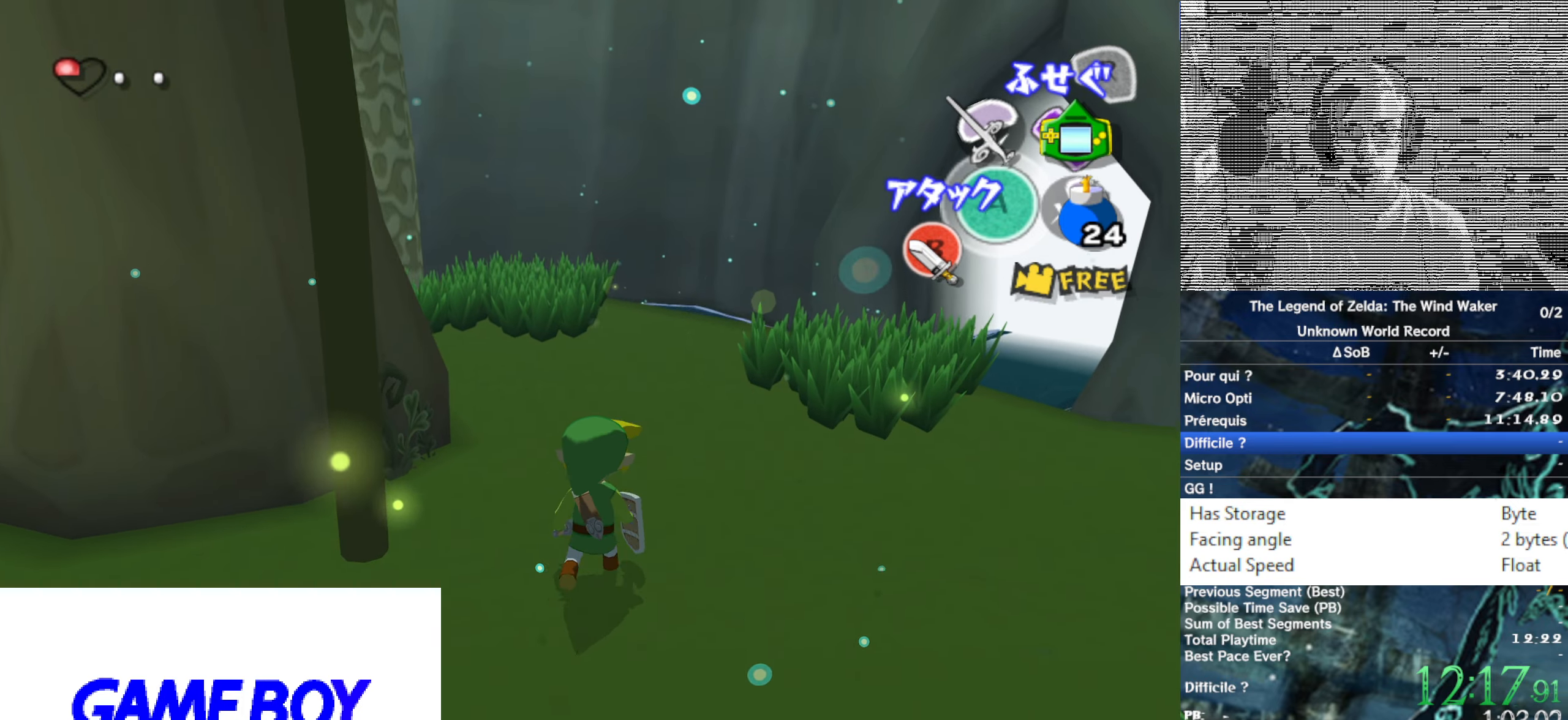
{"buttons": [], "left_stick": "up", "right_stick": "right", "events": [[183, "R1", "down"], [283, "R1", "up"], [483, "right_stick", "right"]]}
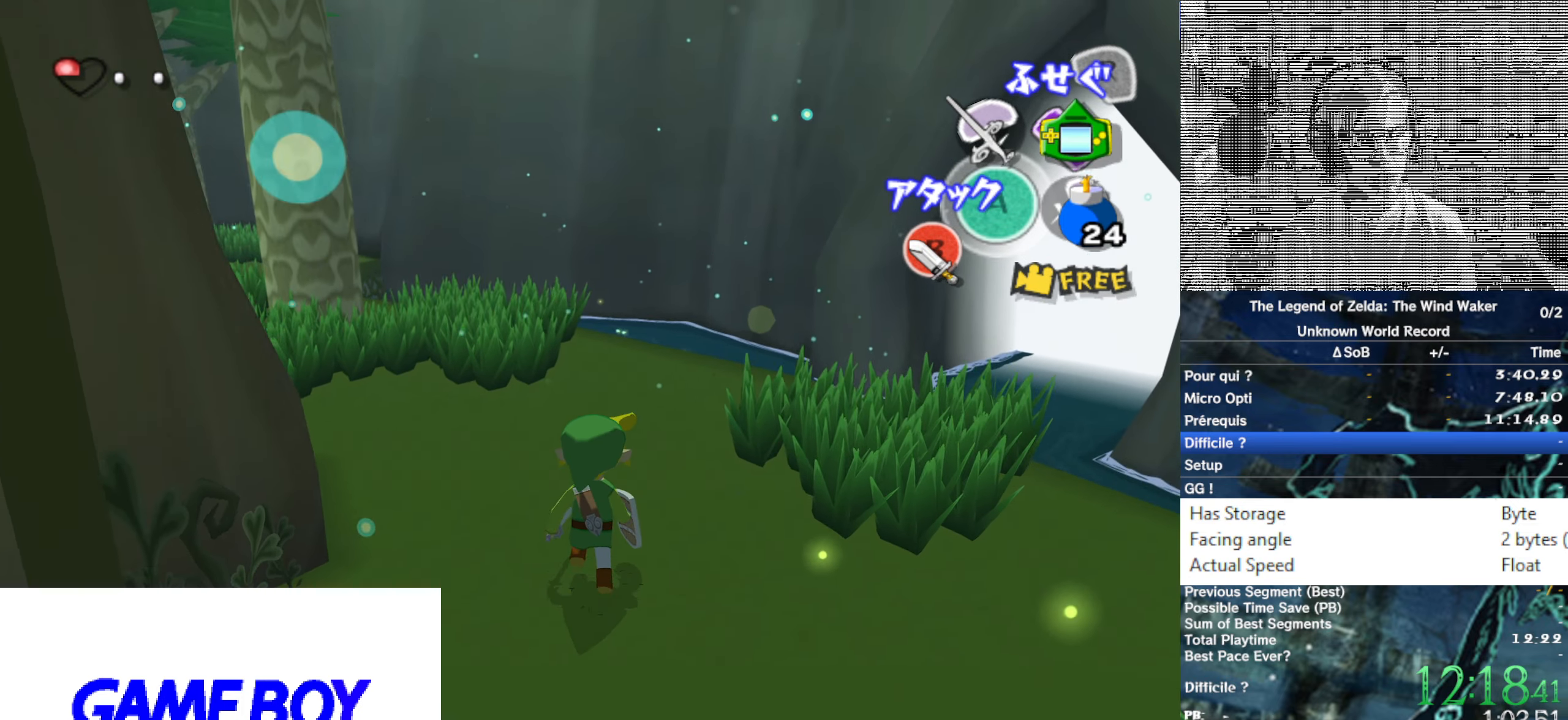
{"buttons": [], "left_stick": "up", "right_stick": "center", "events": [[116, "right_stick", "center"], [183, "R1", "down"], [283, "R1", "up"]]}
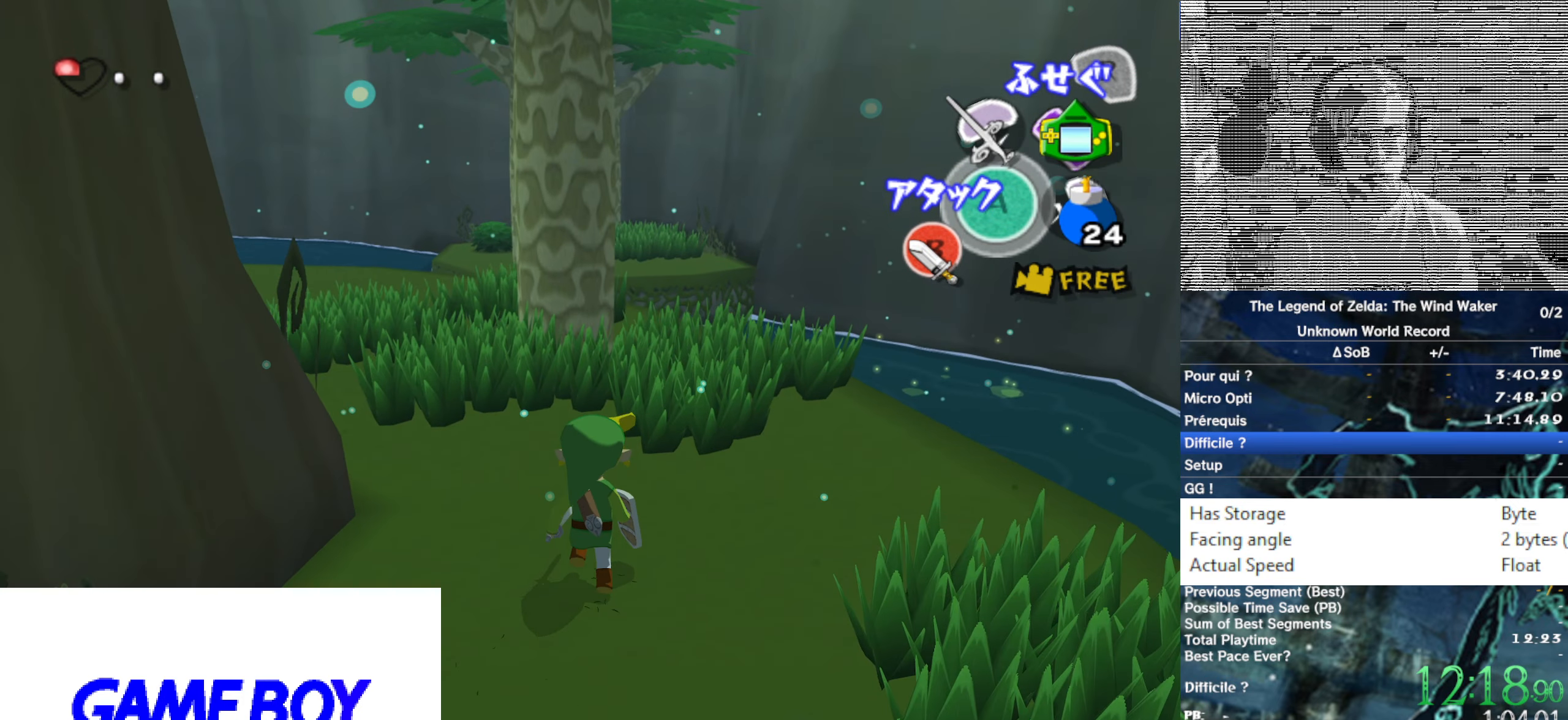
{"buttons": [], "left_stick": "up-left", "right_stick": "center", "events": [[116, "R1", "down"], [350, "R1", "up"], [483, "left_stick", "up-left"]]}
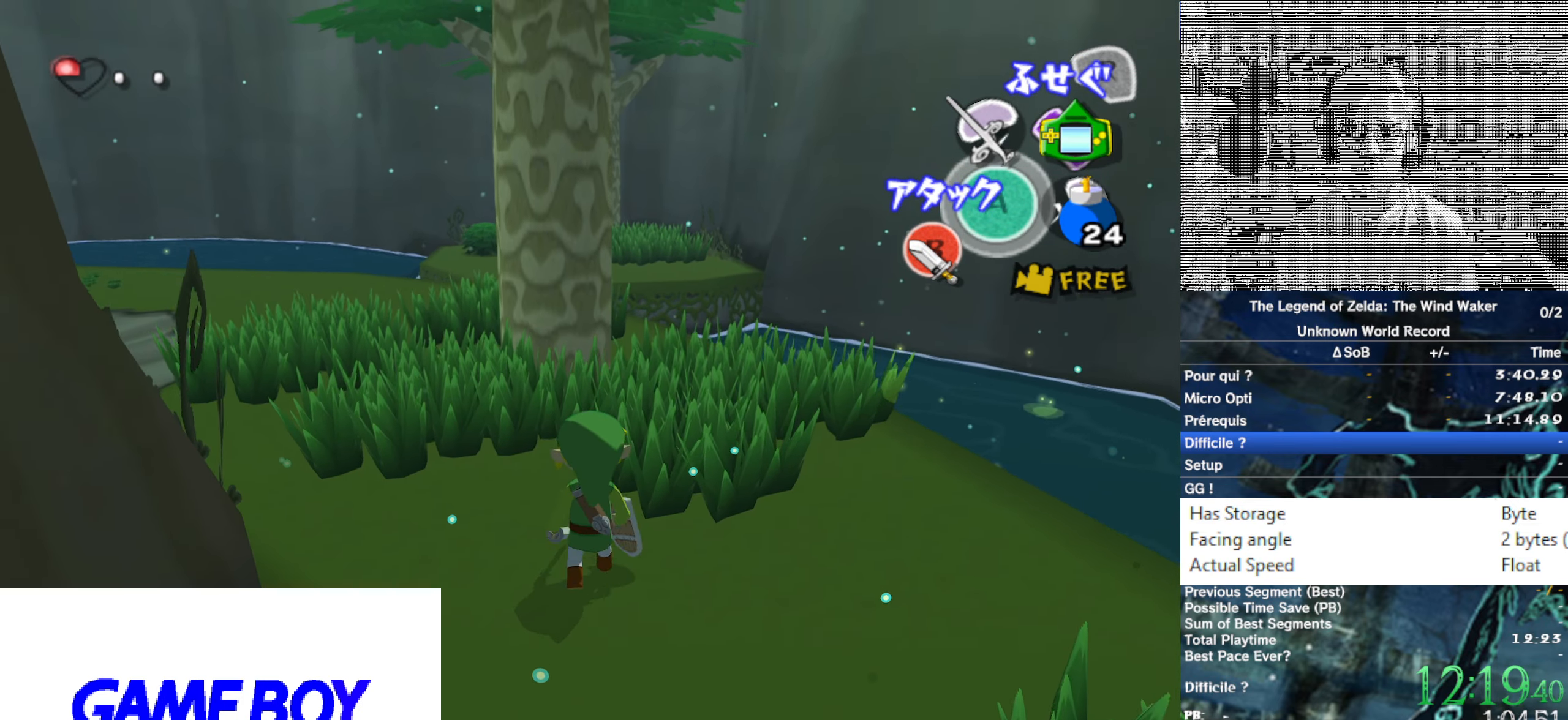
{"buttons": [], "left_stick": "center", "right_stick": "center", "events": [[50, "R1", "down"], [200, "R1", "up"], [500, "left_stick", "center"]]}
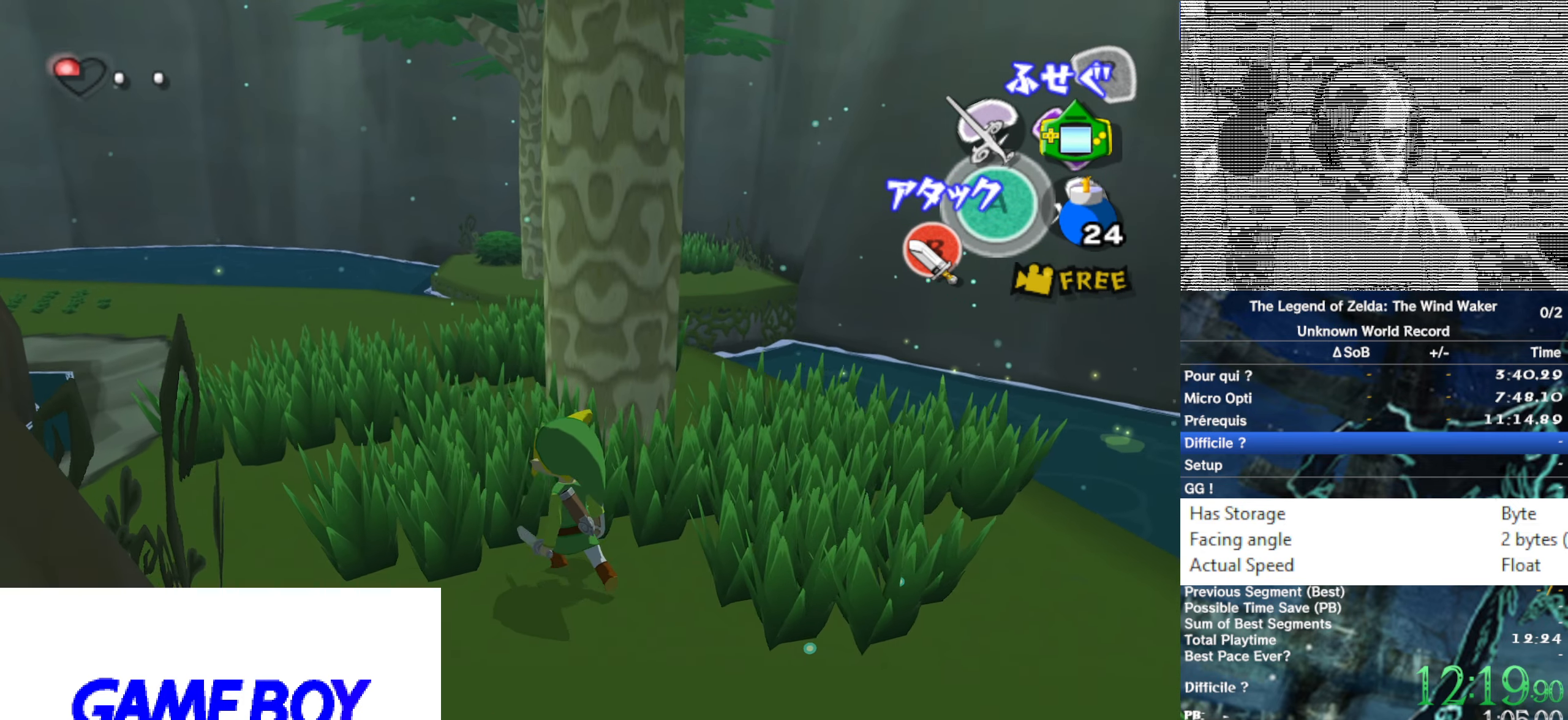
{"buttons": ["R1"], "left_stick": "up-left", "right_stick": "center", "events": [[250, "left_stick", "up-left"], [483, "R1", "down"]]}
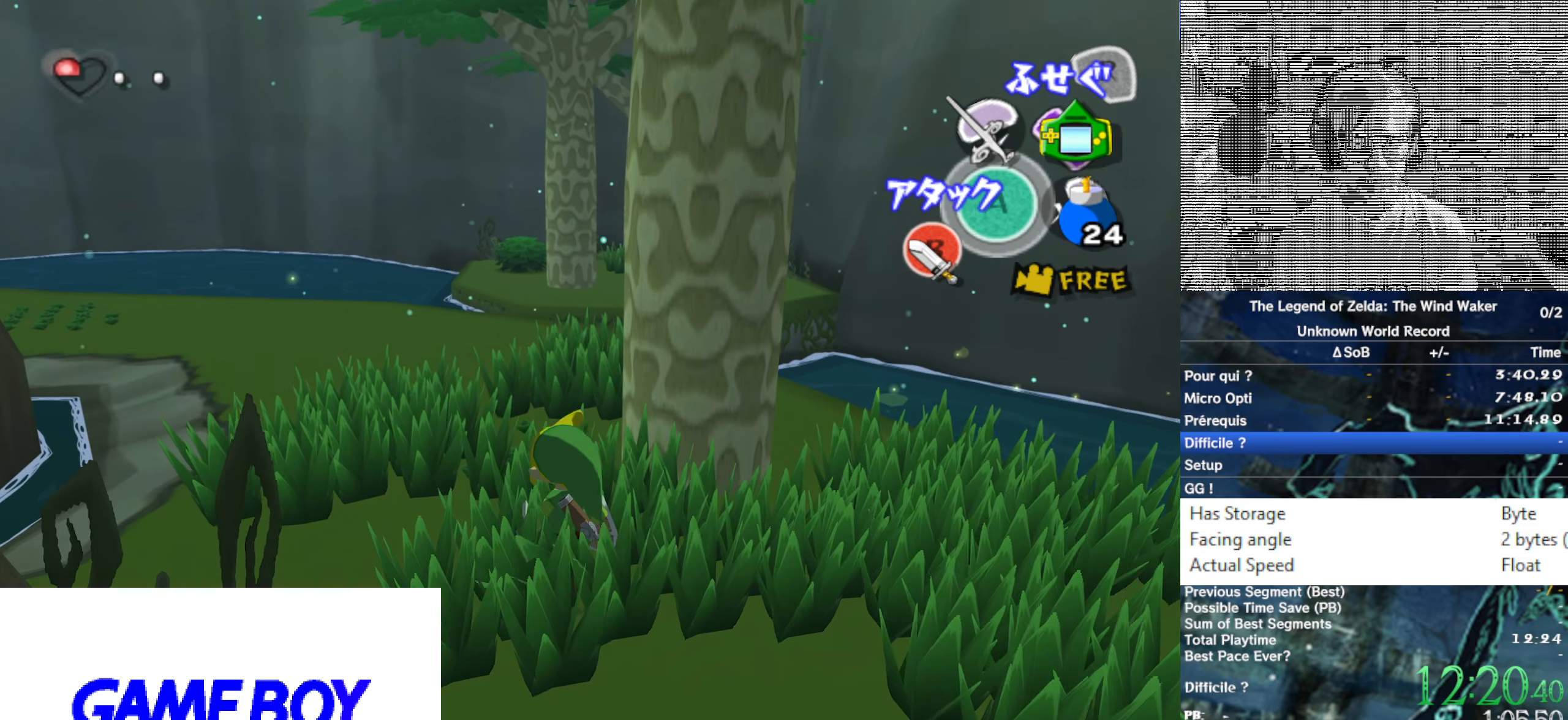
{"buttons": [], "left_stick": "up", "right_stick": "center", "events": [[150, "R1", "up"], [183, "left_stick", "center"], [450, "left_stick", "up"]]}
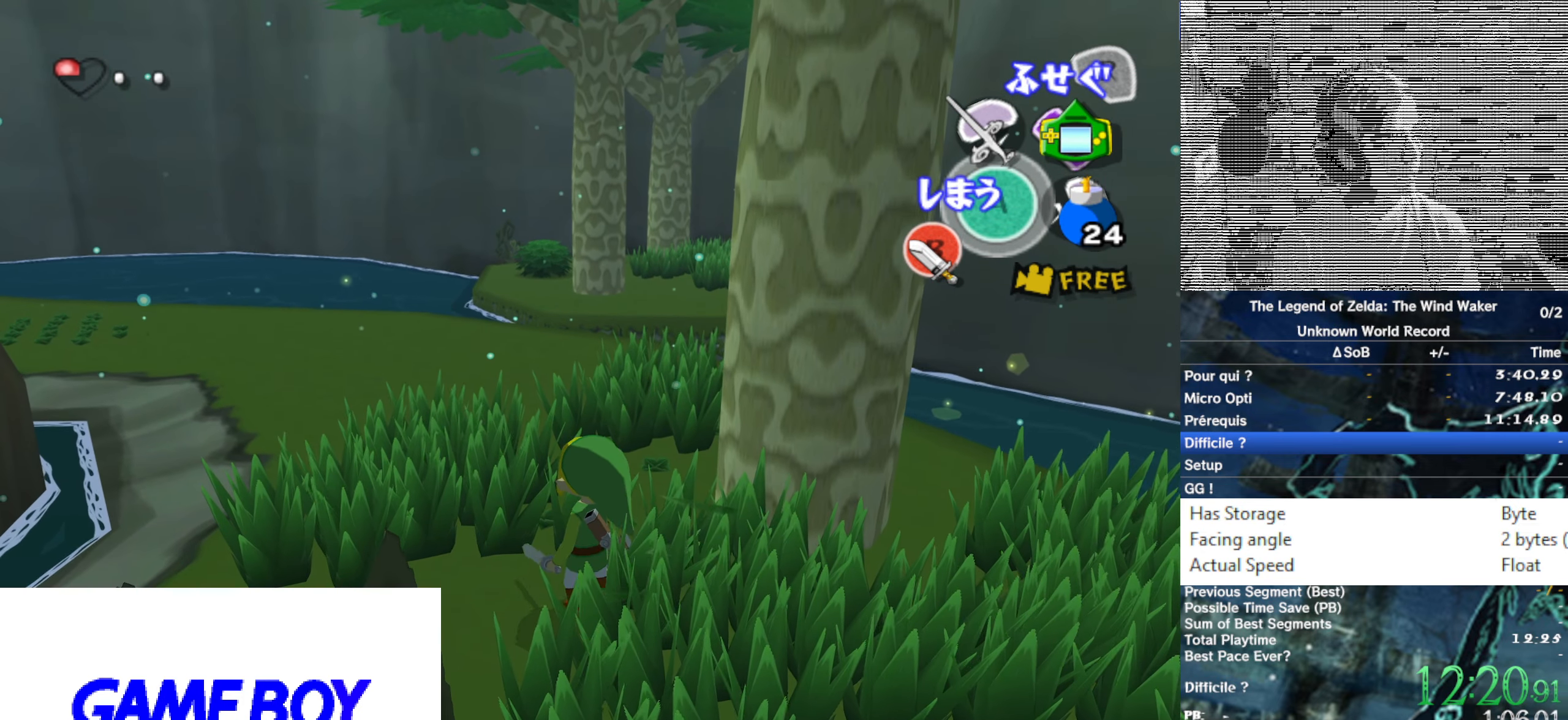
{"buttons": [], "left_stick": "up-left", "right_stick": "center", "events": [[16, "left_stick", "up-left"], [283, "R1", "down"], [450, "R1", "up"]]}
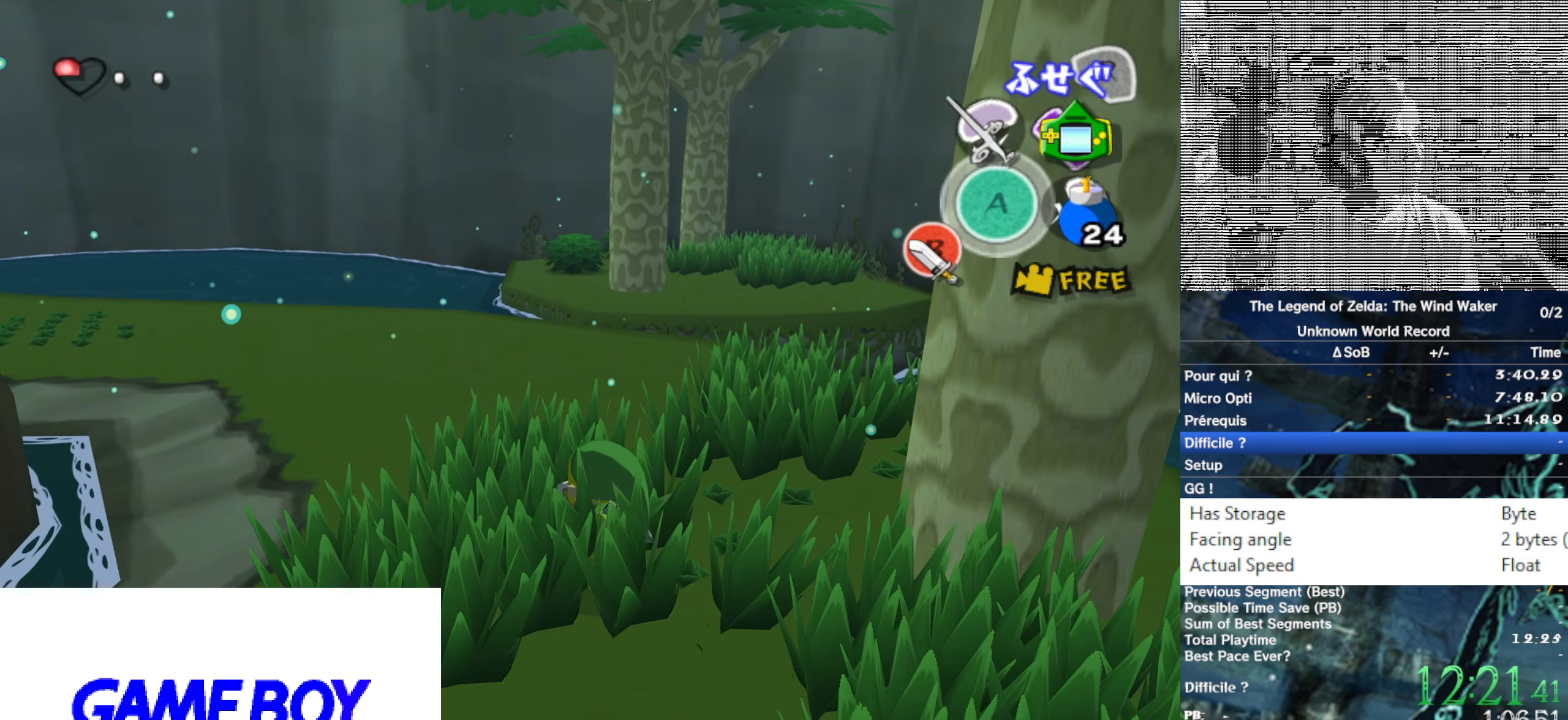
{"buttons": [], "left_stick": "up", "right_stick": "center", "events": [[16, "left_stick", "center"], [216, "left_stick", "up"], [283, "R1", "down"], [500, "R1", "up"]]}
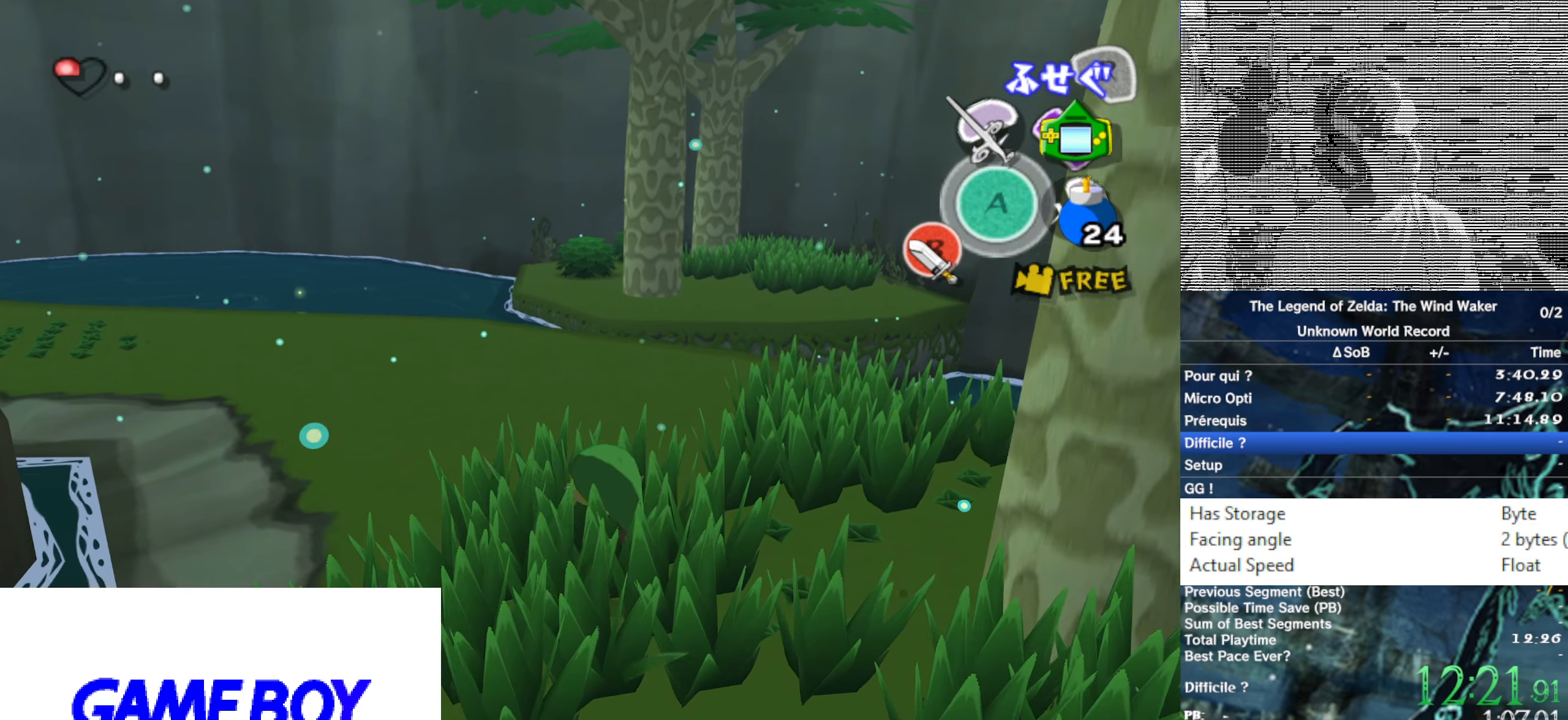
{"buttons": [], "left_stick": "up", "right_stick": "right", "events": [[367, "right_stick", "right"]]}
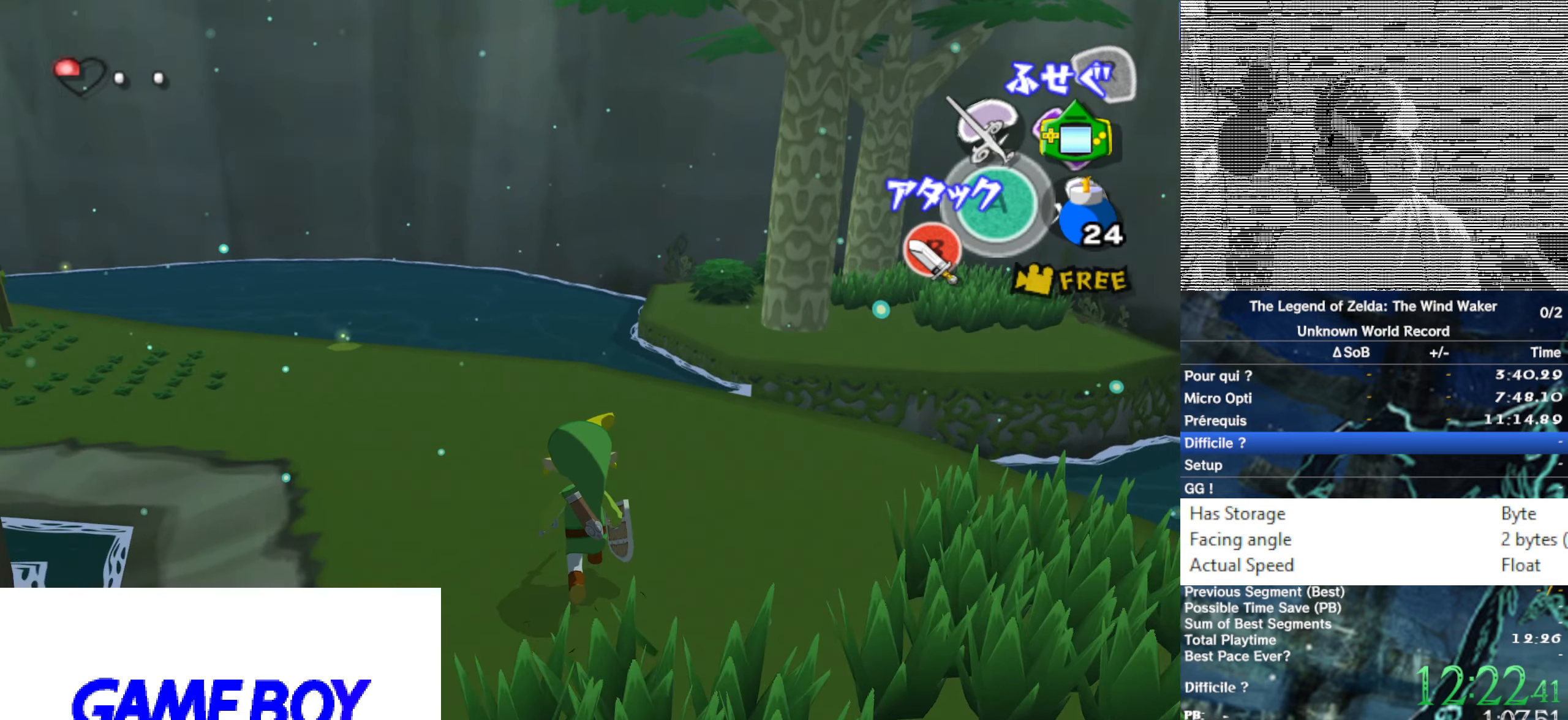
{"buttons": [], "left_stick": "up", "right_stick": "center", "events": [[33, "right_stick", "center"], [100, "A", "down"], [200, "A", "up"]]}
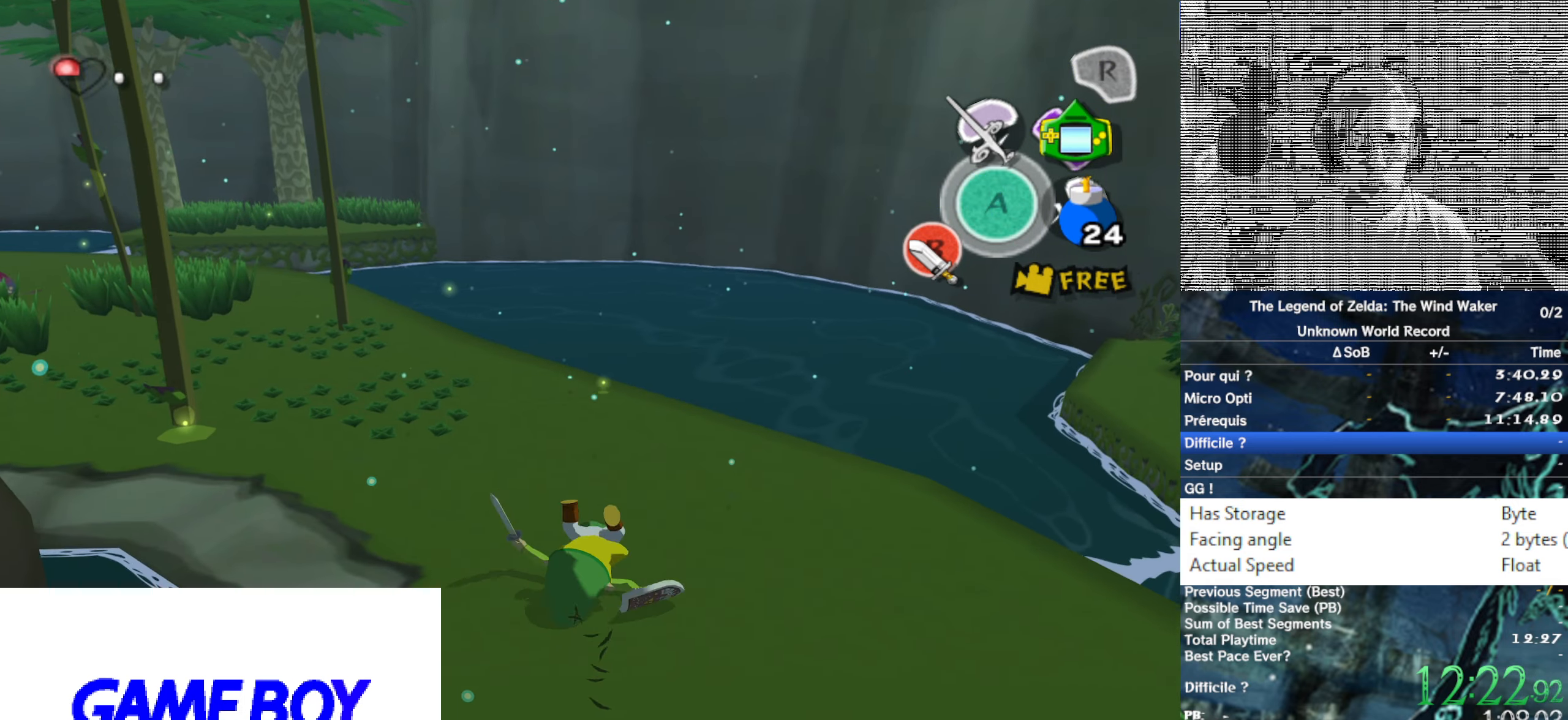
{"buttons": [], "left_stick": "up-left", "right_stick": "down-left", "events": [[117, "left_stick", "up-left"], [183, "A", "down"], [317, "A", "up"], [383, "right_stick", "down-left"]]}
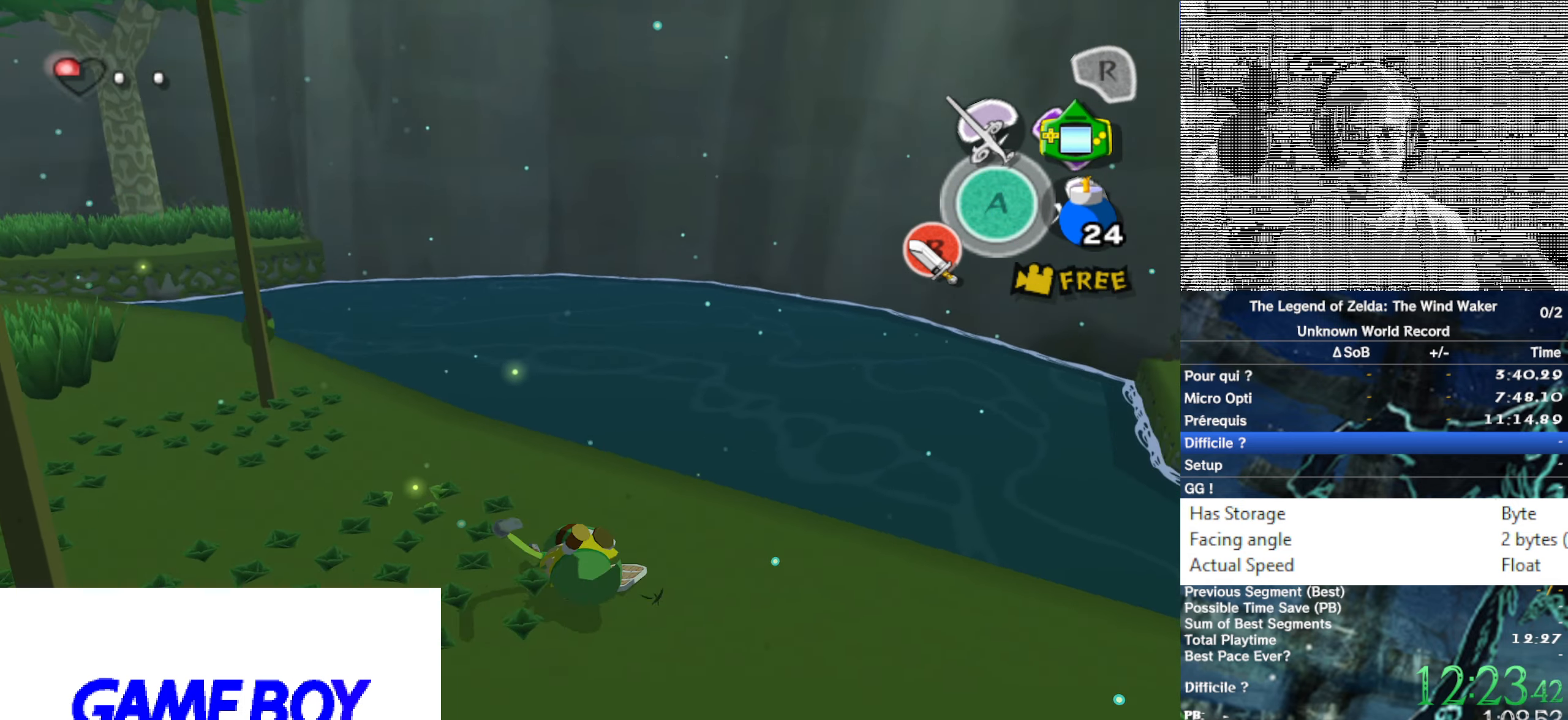
{"buttons": [], "left_stick": "left", "right_stick": "left", "events": [[33, "right_stick", "center"], [250, "A", "down"], [250, "left_stick", "left"], [317, "A", "up"], [433, "right_stick", "left"]]}
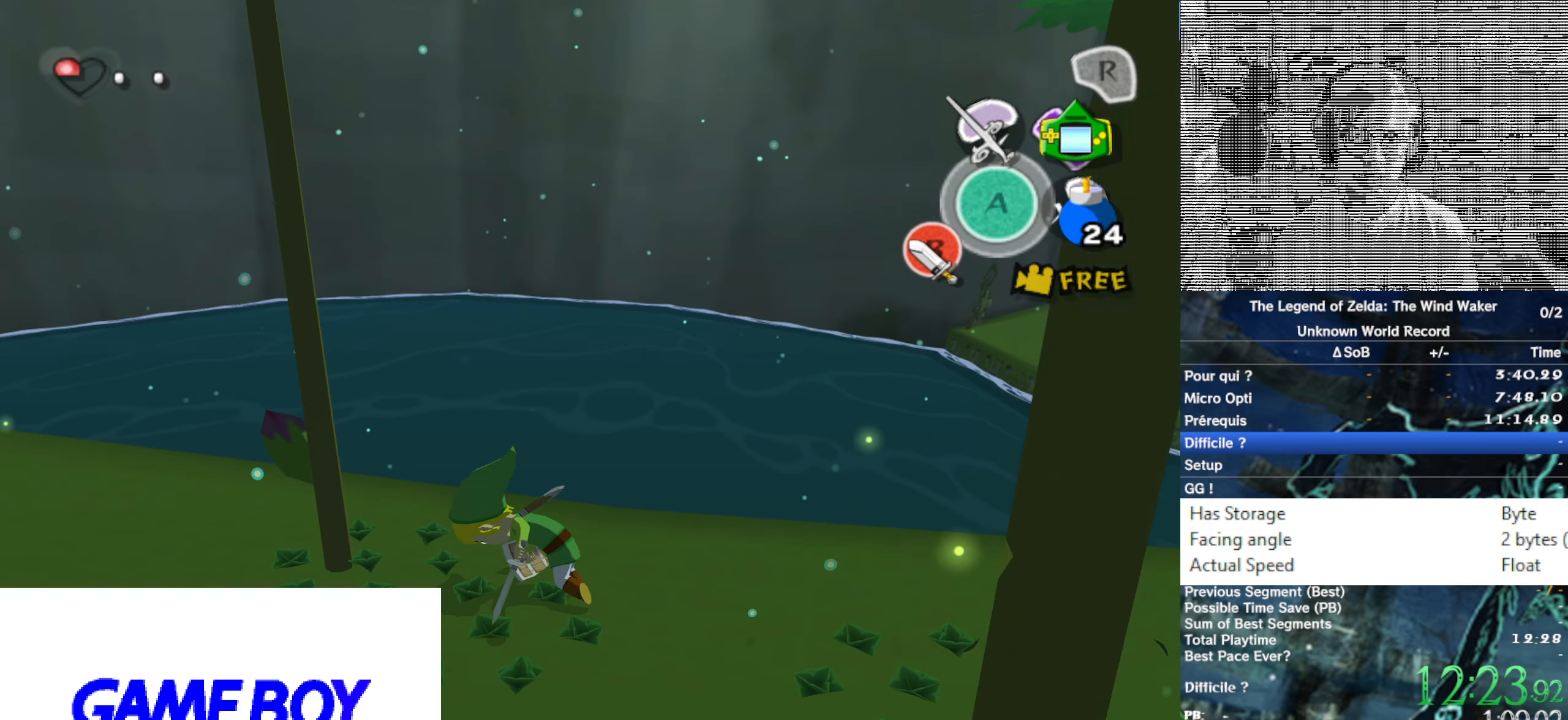
{"buttons": [], "left_stick": "right", "right_stick": "center", "events": [[100, "left_stick", "down-left"], [233, "left_stick", "down"], [467, "left_stick", "right"], [467, "right_stick", "center"]]}
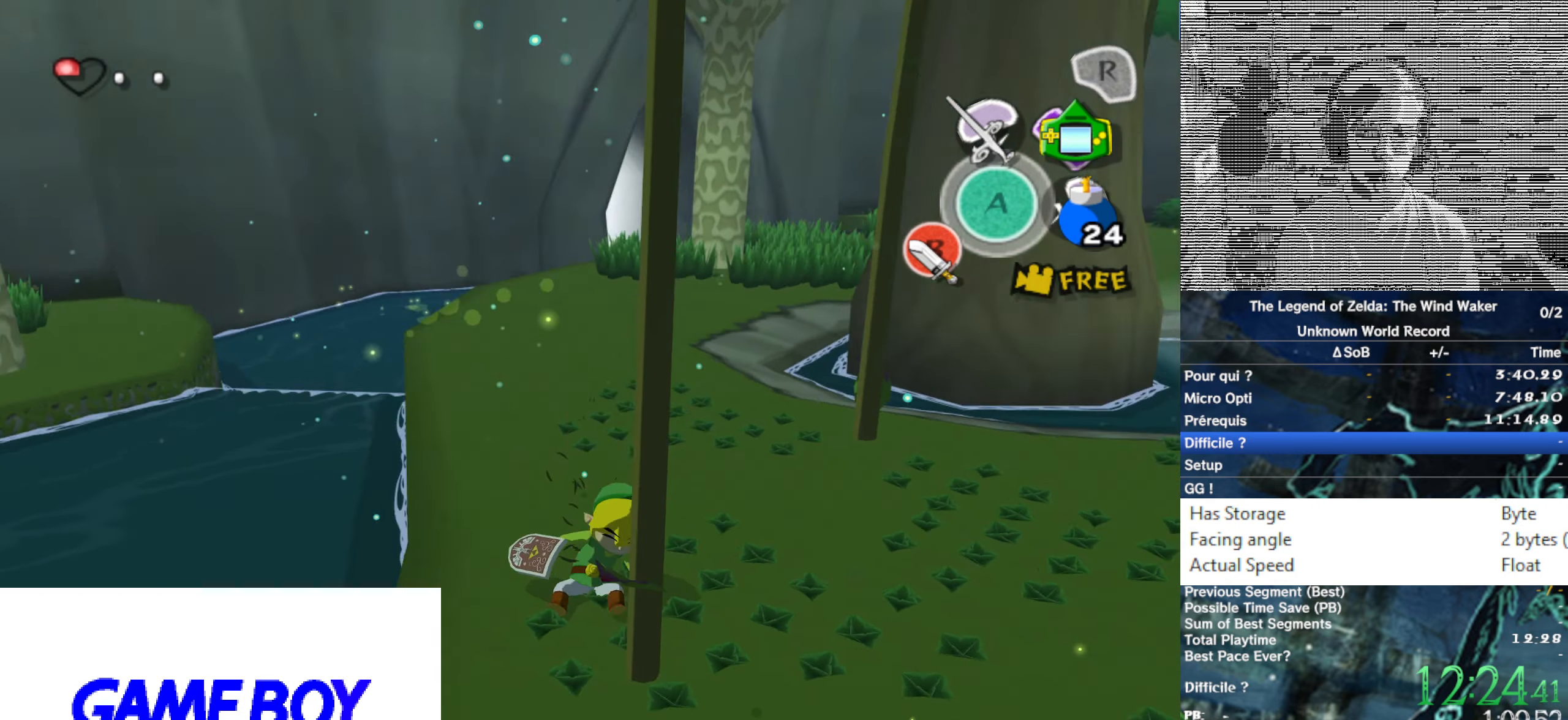
{"buttons": [], "left_stick": "down", "right_stick": "center", "events": [[200, "left_stick", "down-right"], [333, "left_stick", "down"]]}
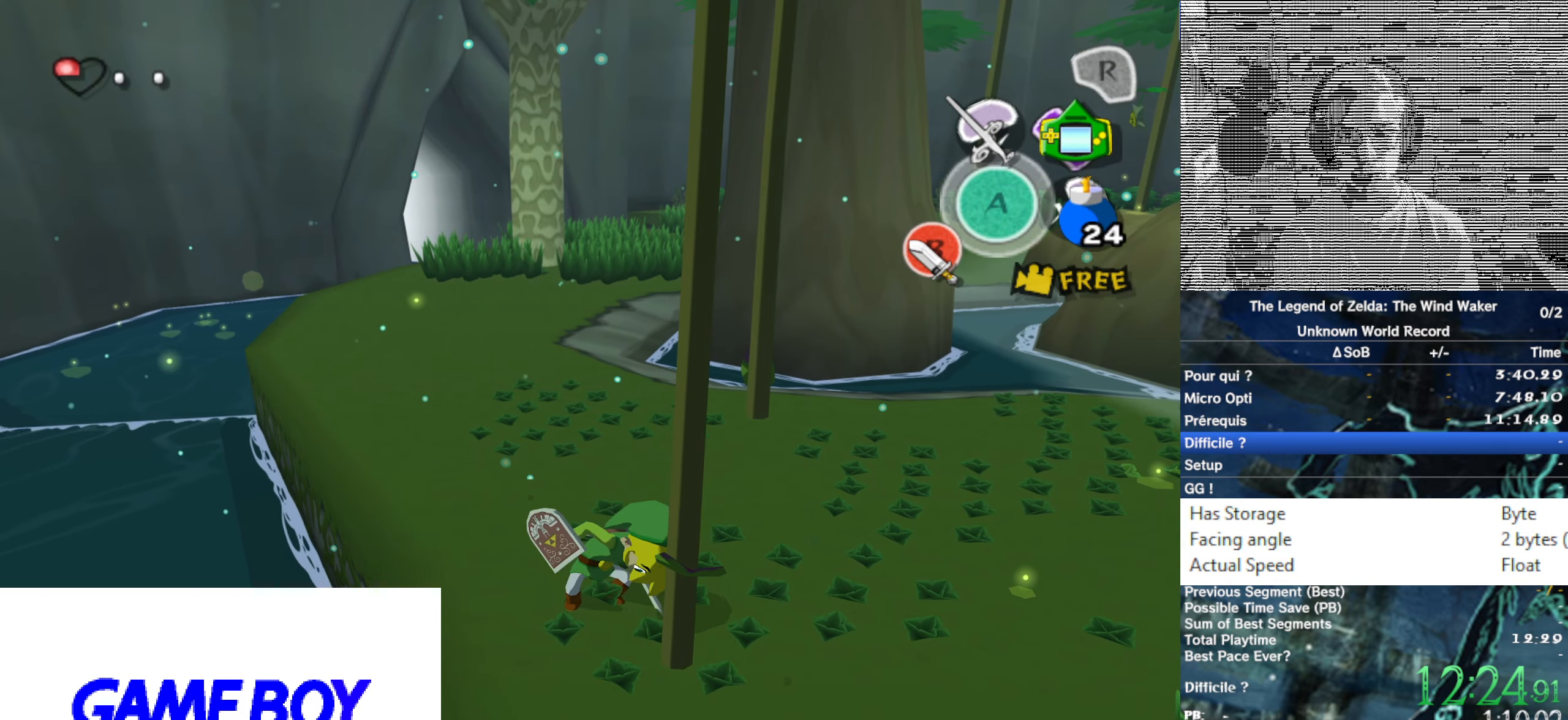
{"buttons": [], "left_stick": "down", "right_stick": "center", "events": [[100, "left_stick", "down-left"], [250, "left_stick", "down"]]}
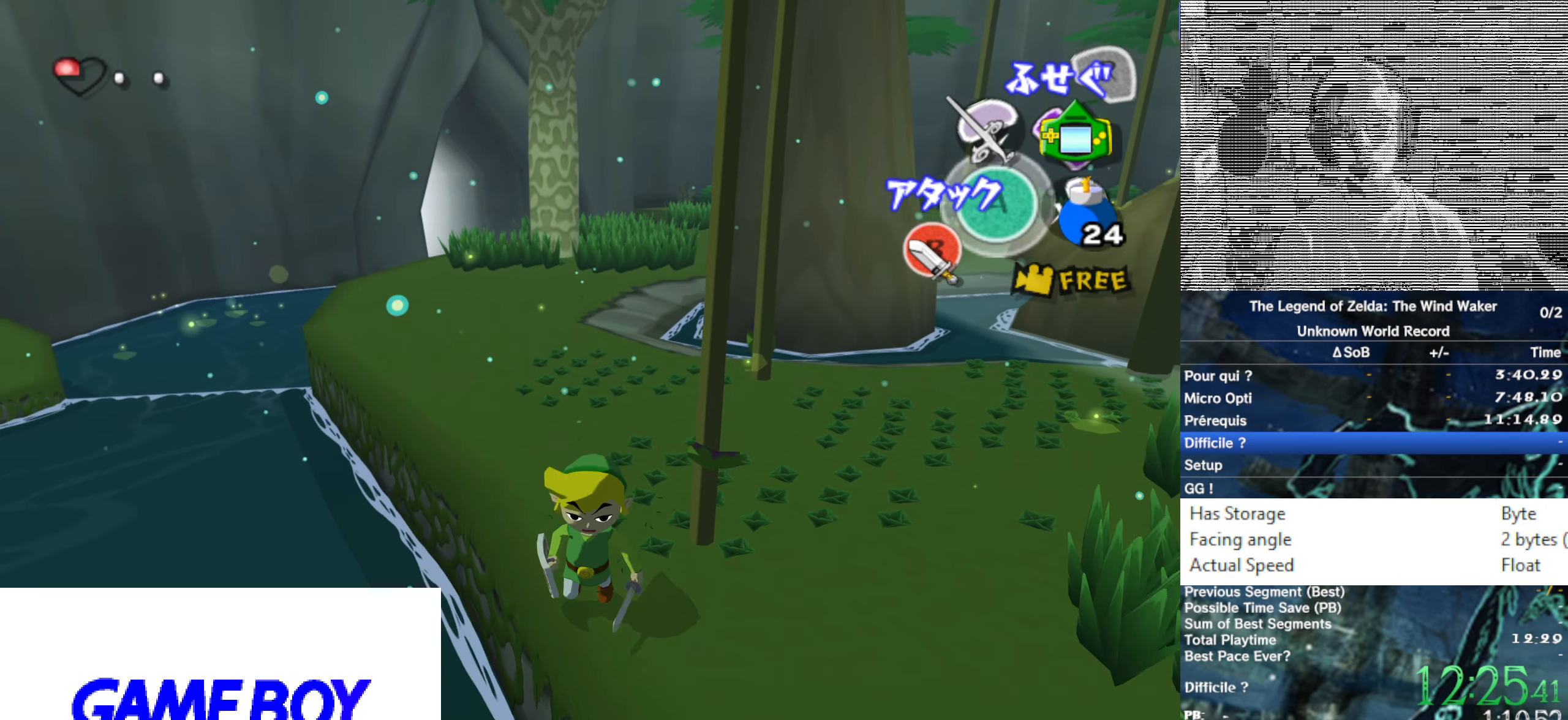
{"buttons": [], "left_stick": "up", "right_stick": "center", "events": [[17, "left_stick", "right"], [150, "left_stick", "up-right"], [417, "left_stick", "up"]]}
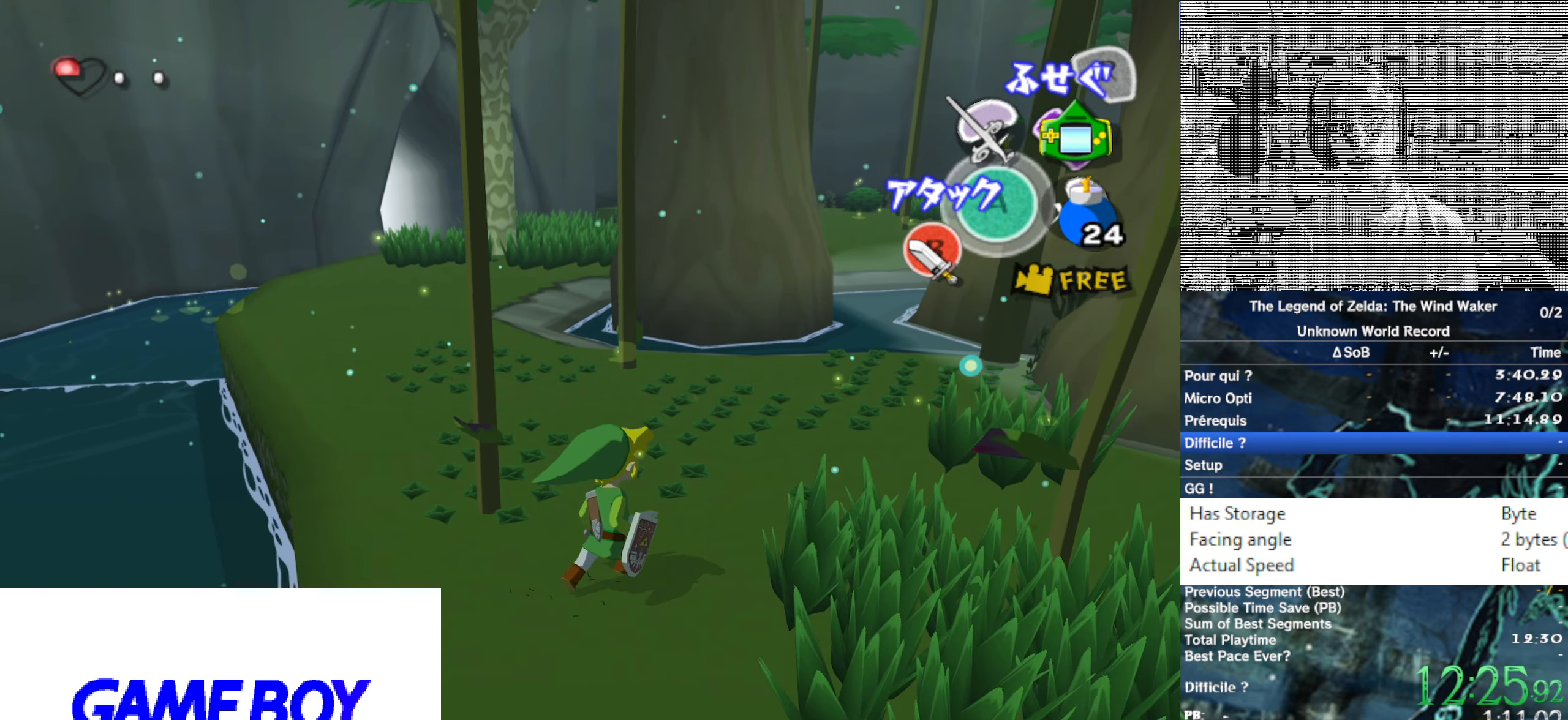
{"buttons": [], "left_stick": "up", "right_stick": "center", "events": []}
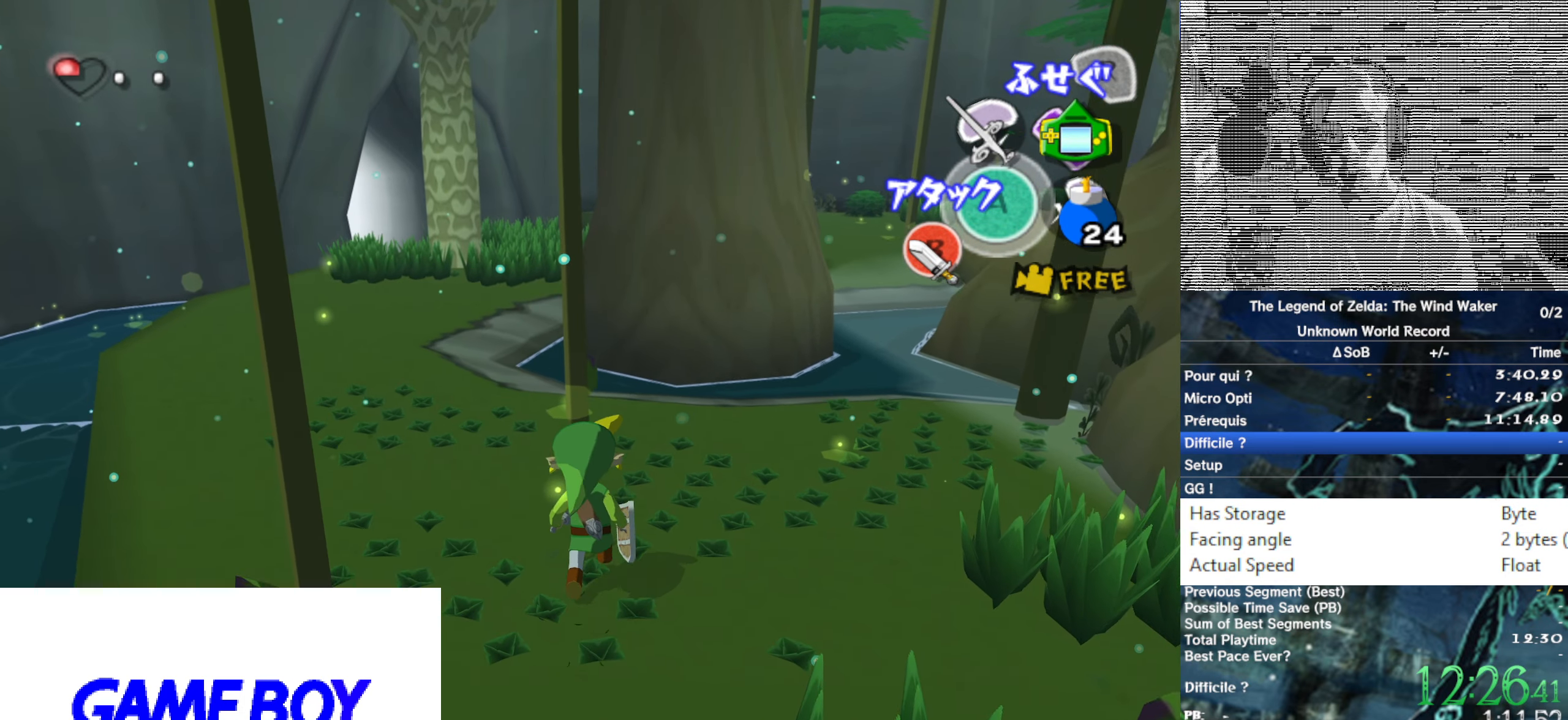
{"buttons": [], "left_stick": "up-left", "right_stick": "center", "events": [[150, "left_stick", "up-left"]]}